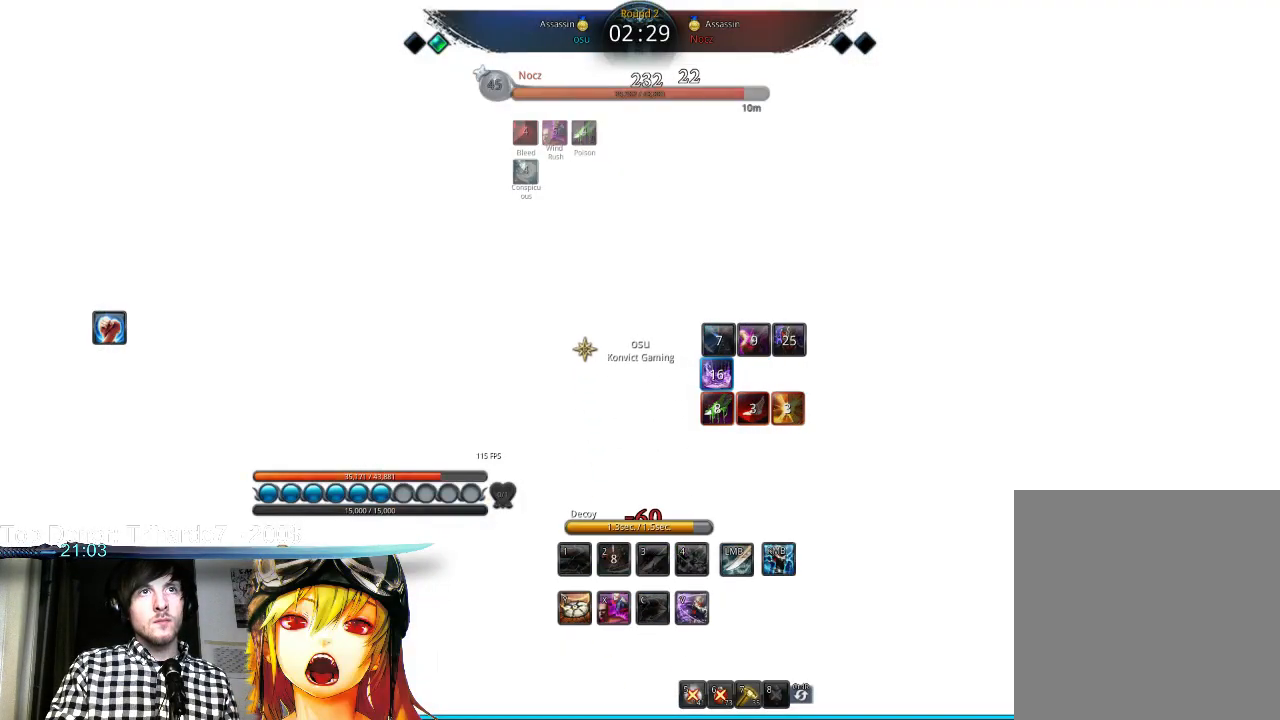
Gameplay with keyboard and mouse; each line is a JSON object with the keys and mouse buttons held at the frame after it. "events" lists presses ("down") and releases ("up") of "1", "2", "3", "4", "5", "6", "a", "alt", "b", "c", "caps_lock", "ctrl", "d", "e", "f", "g", "h", "q", "r", "s", "shift", "space", "super", "t", "tab", "tilde", "v", "w", "x", "y", "z", "mouse_left" and "mouse_right" between this image and that frame as [ms after this image, input, new state], when the widget could be followed in between. "mouse_left", "mouse_right" = the "left", "right" buttons of the "mouse" list. No other keys are recorded. Mouse movement is not recorded.
{"keys": ["s"], "mouse": ["right"], "events": [[200, "mouse_right", "down"], [267, "mouse_right", "up"], [500, "mouse_right", "down"]]}
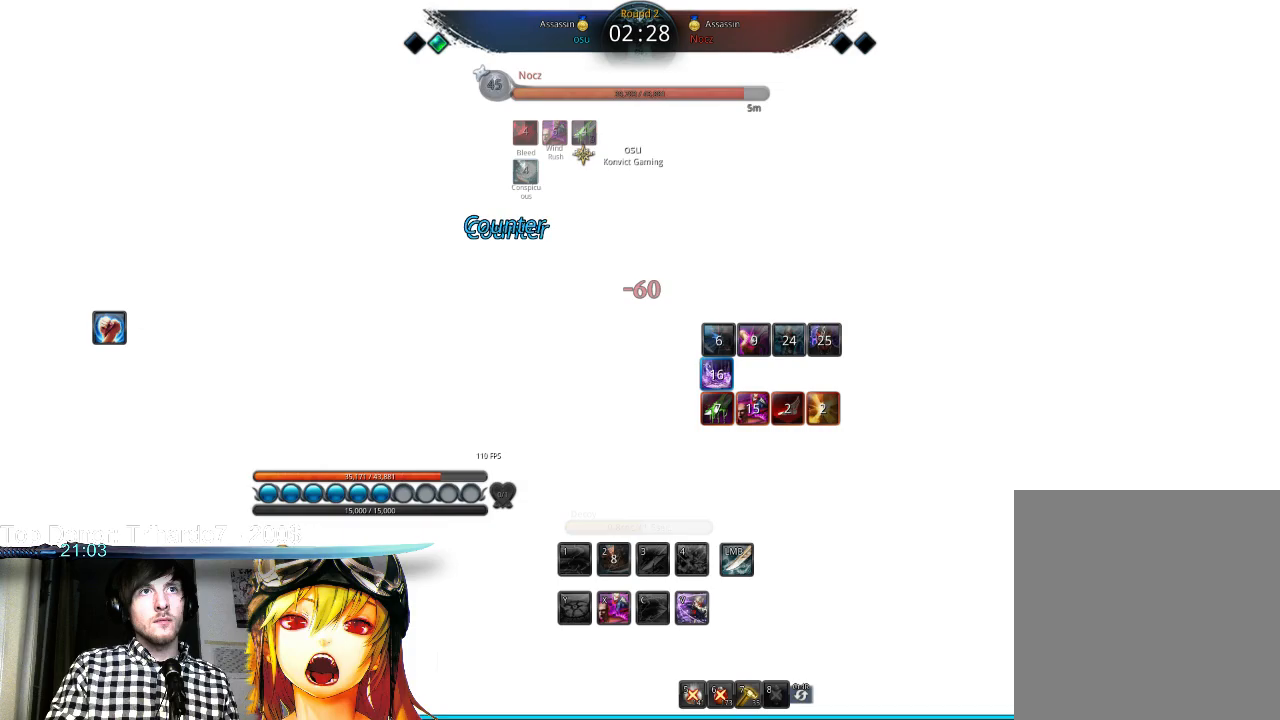
{"keys": [], "mouse": [], "events": [[33, "s", "up"], [100, "mouse_right", "up"], [167, "mouse_right", "down"], [167, "w", "down"], [267, "mouse_right", "up"], [333, "space", "down"], [467, "w", "up"], [500, "space", "up"]]}
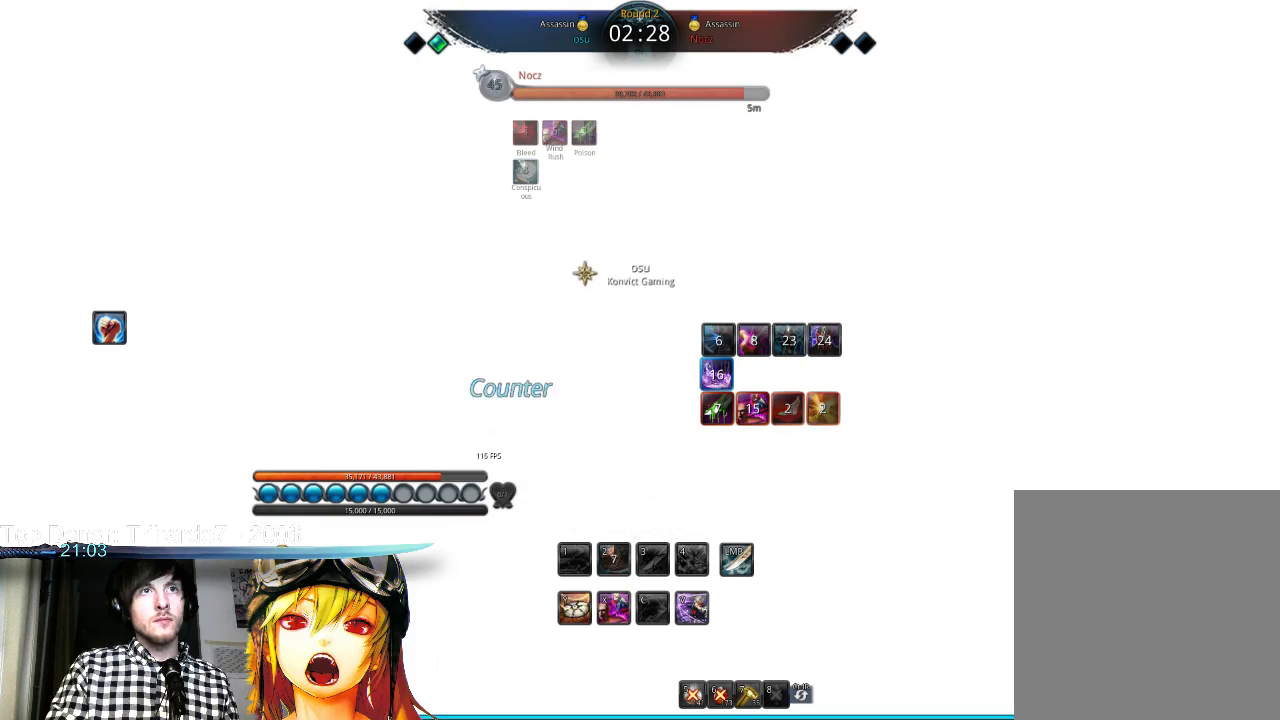
{"keys": [], "mouse": [], "events": [[100, "x", "down"], [167, "x", "up"], [267, "x", "down"], [300, "x", "up"], [367, "x", "down"], [467, "x", "up"]]}
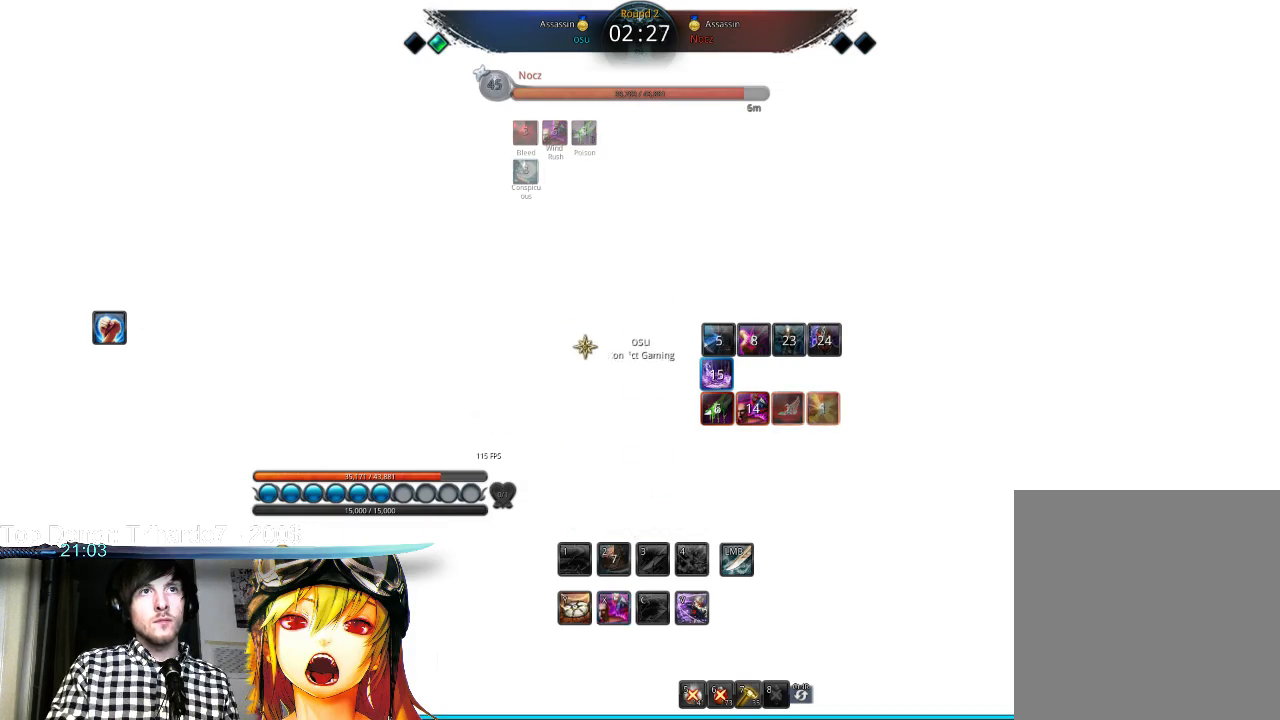
{"keys": ["a"], "mouse": [], "events": [[33, "x", "down"], [100, "a", "down"], [133, "x", "up"], [233, "x", "down"], [333, "space", "down"], [333, "x", "up"], [433, "x", "down"], [500, "space", "up"], [500, "x", "up"]]}
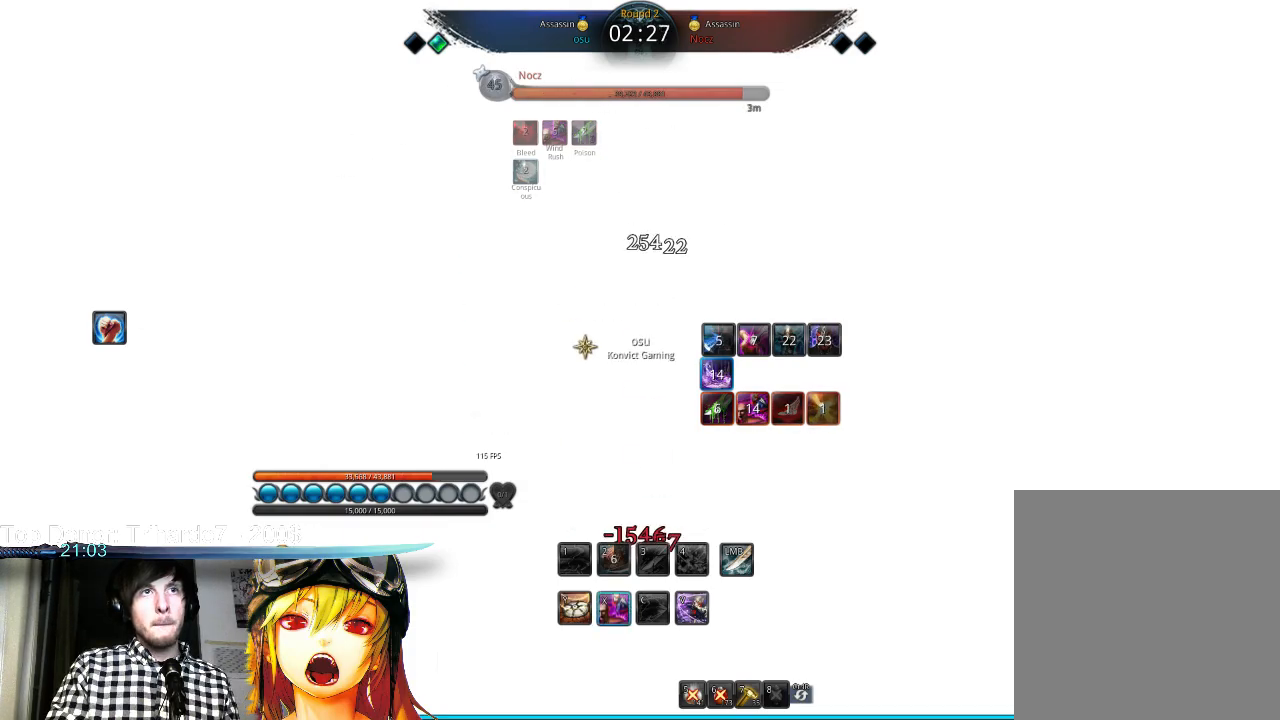
{"keys": ["a"], "mouse": [], "events": [[200, "x", "down"], [300, "x", "up"], [400, "x", "down"], [467, "x", "up"]]}
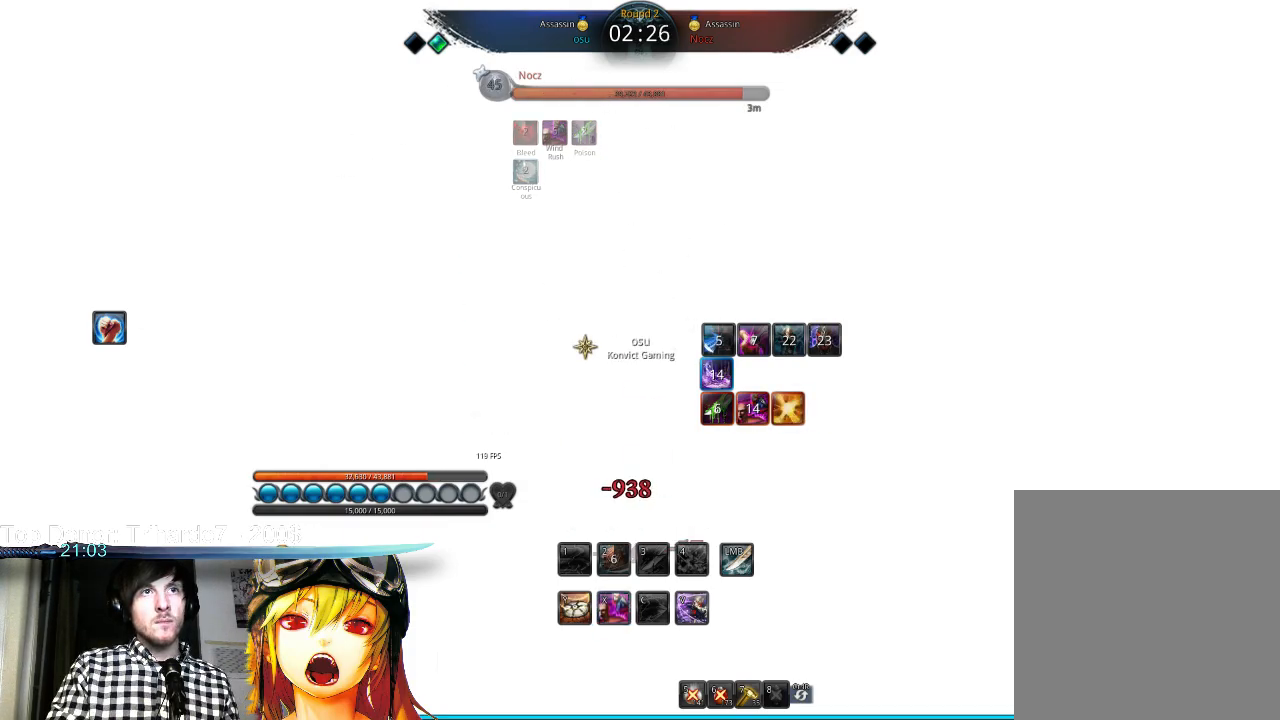
{"keys": ["a"], "mouse": [], "events": [[33, "x", "down"], [167, "space", "down"], [167, "x", "up"], [233, "x", "down"], [267, "x", "up"], [333, "space", "up"], [333, "x", "down"], [433, "x", "up"]]}
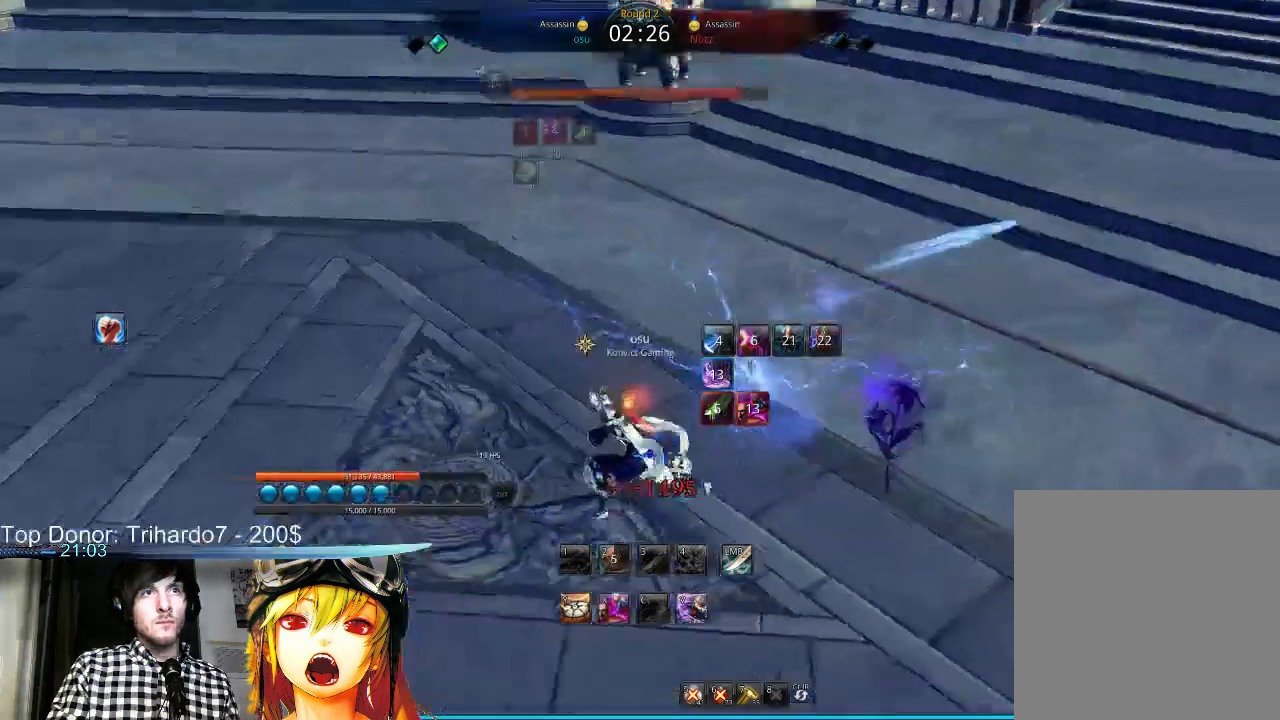
{"keys": ["a"], "mouse": [], "events": [[33, "x", "down"], [100, "space", "down"], [133, "x", "up"], [200, "x", "down"], [300, "a", "up"], [300, "space", "up"], [300, "x", "up"], [367, "x", "down"], [433, "x", "up"], [467, "a", "down"]]}
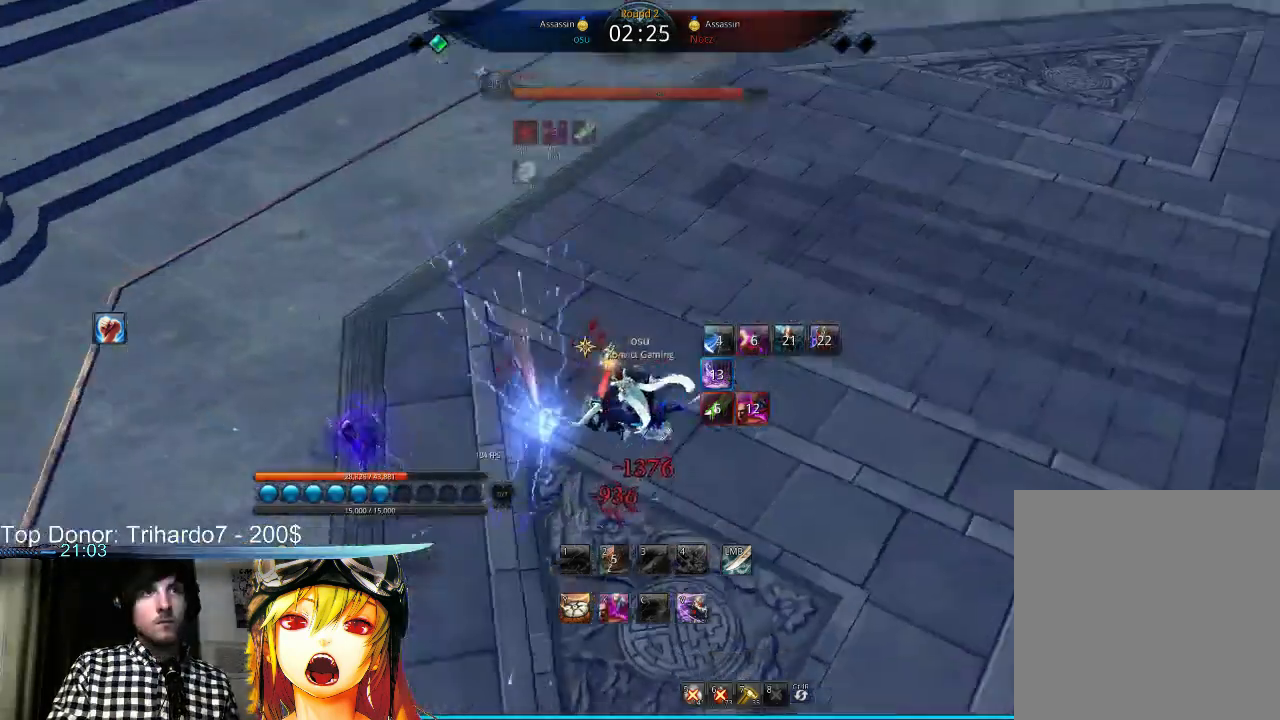
{"keys": [], "mouse": [], "events": [[67, "a", "up"], [100, "a", "down"], [133, "a", "up"], [133, "y", "down"], [200, "y", "up"], [267, "y", "down"], [433, "y", "up"]]}
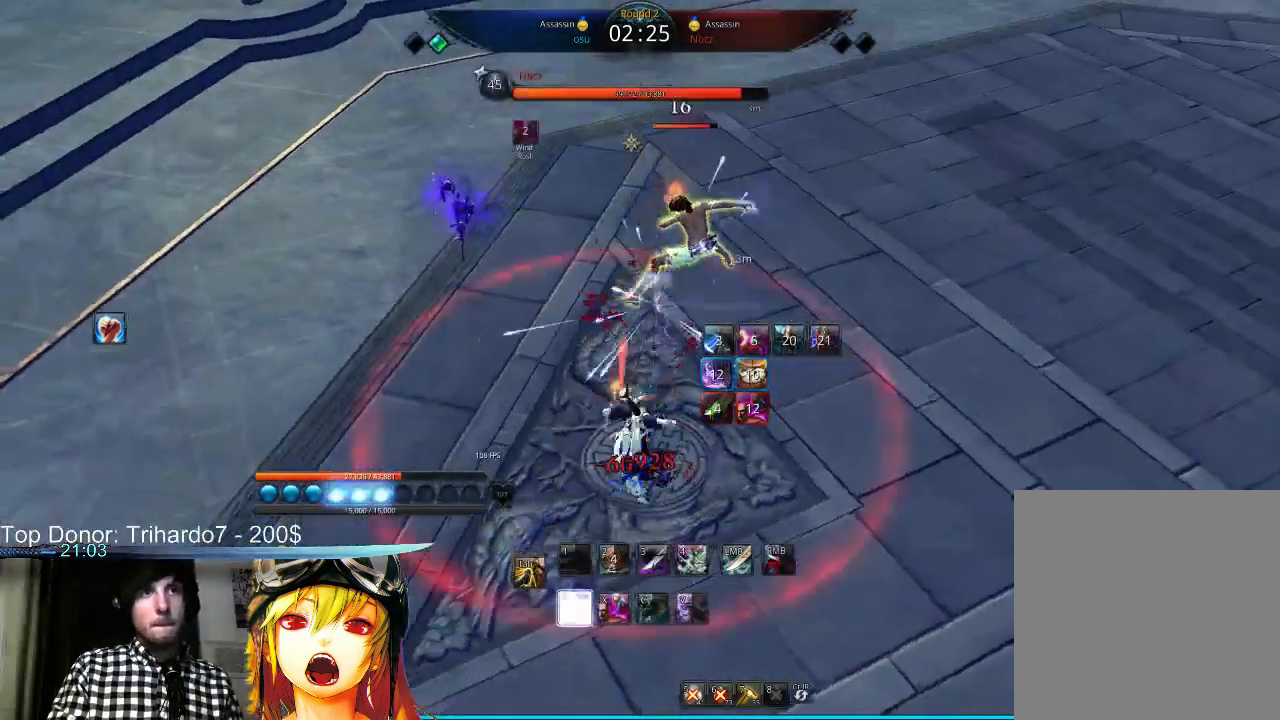
{"keys": [], "mouse": [], "events": [[33, "y", "down"], [100, "y", "up"], [167, "y", "down"], [233, "y", "up"], [300, "y", "down"], [400, "y", "up"]]}
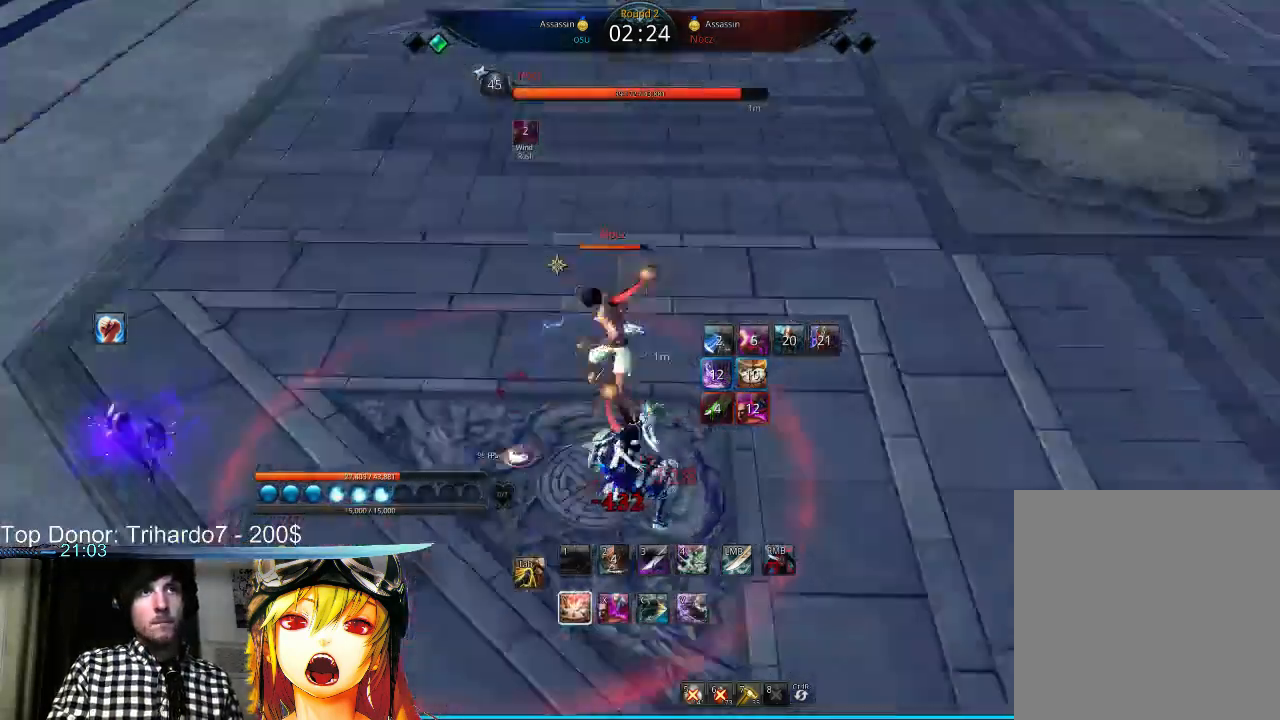
{"keys": [], "mouse": [], "events": [[67, "tab", "down"], [167, "tab", "up"]]}
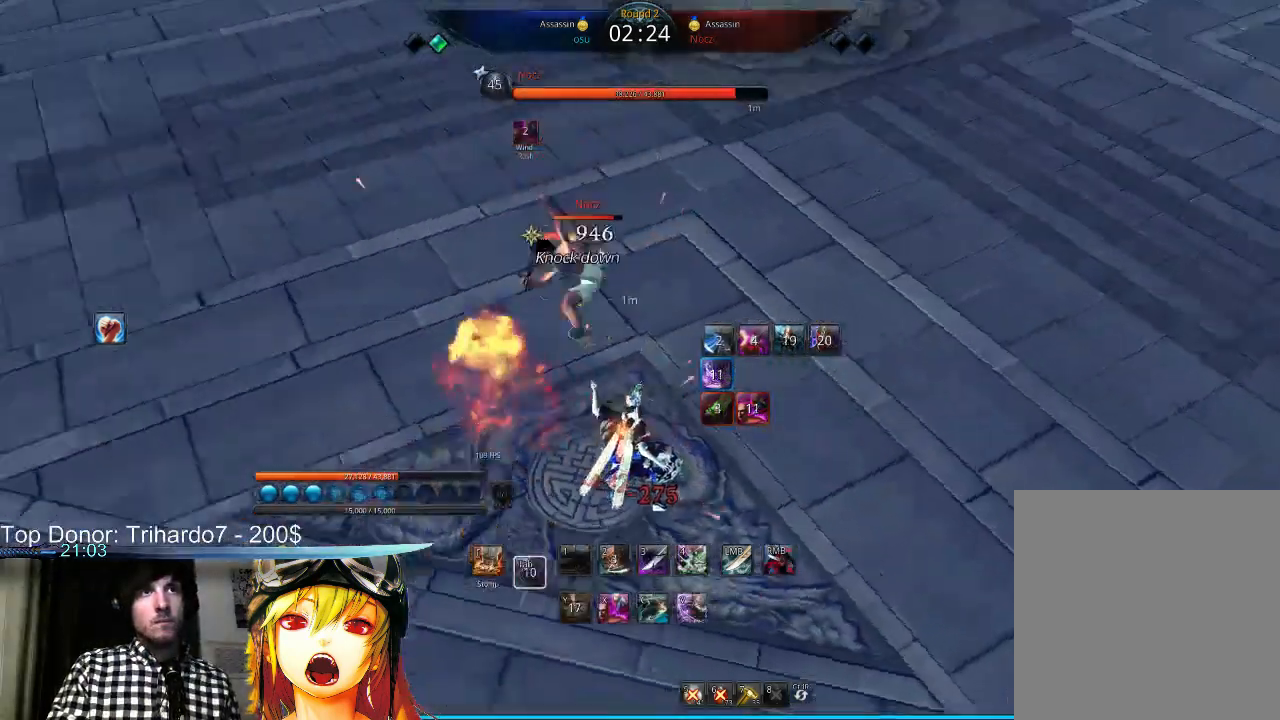
{"keys": [], "mouse": [], "events": [[200, "x", "down"], [267, "x", "up"]]}
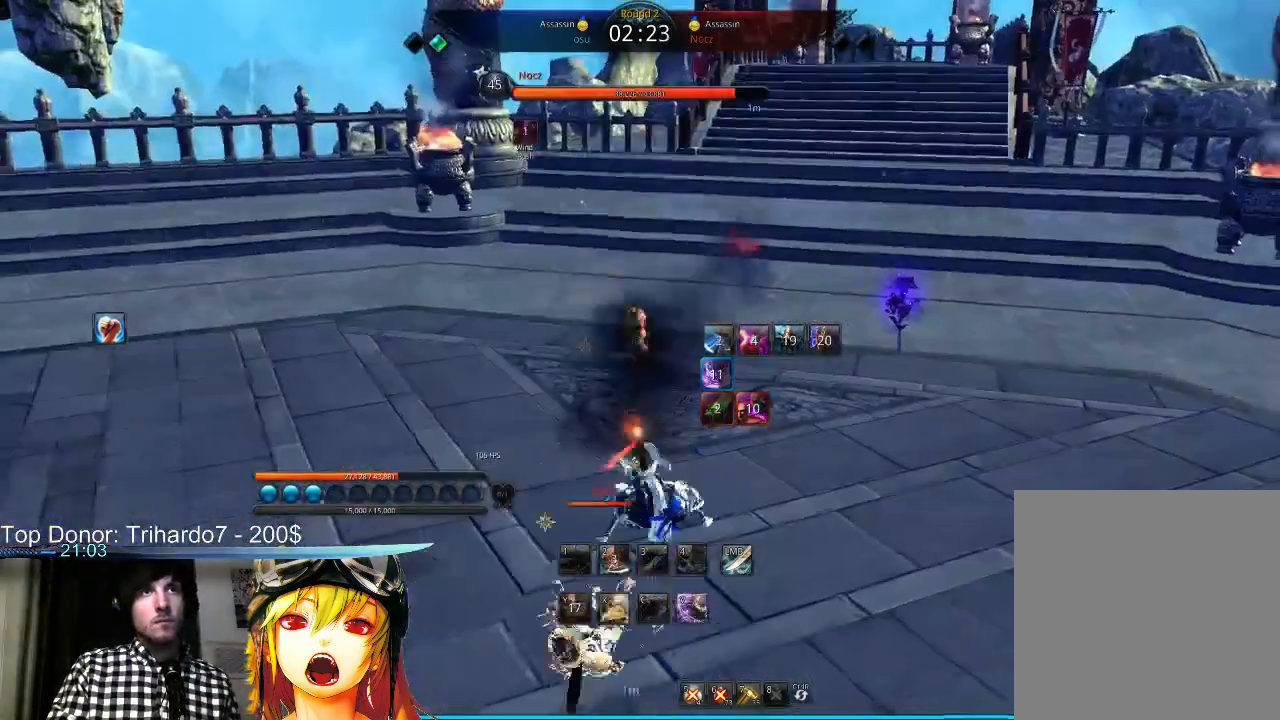
{"keys": ["d"], "mouse": [], "events": [[467, "d", "down"]]}
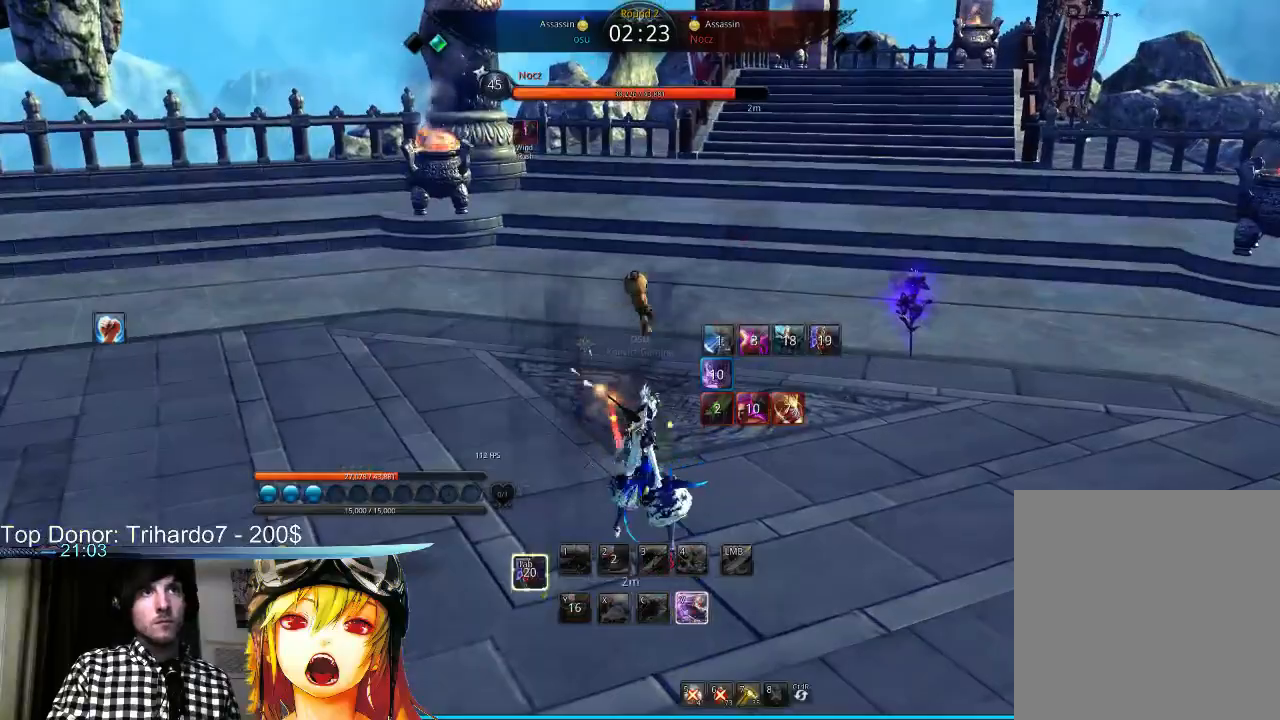
{"keys": ["v"], "mouse": [], "events": [[233, "d", "up"], [333, "v", "down"], [400, "v", "up"], [467, "v", "down"]]}
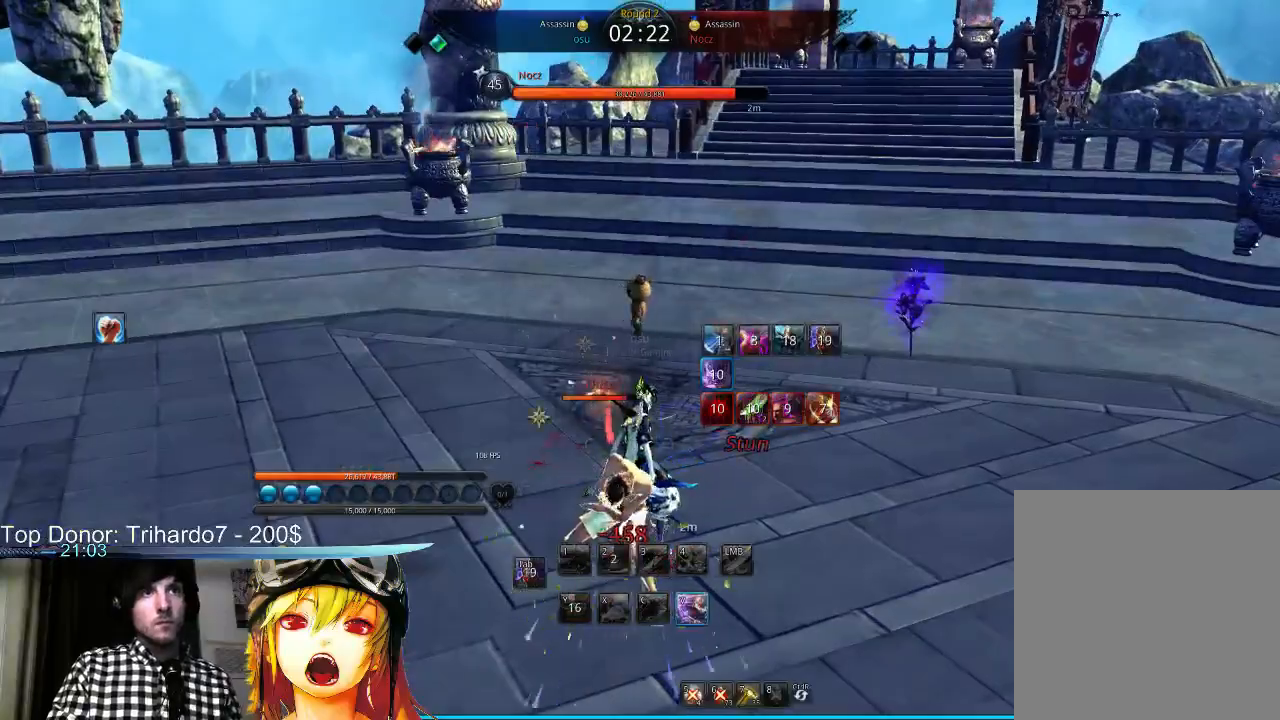
{"keys": ["d"], "mouse": [], "events": [[33, "v", "up"], [467, "d", "down"]]}
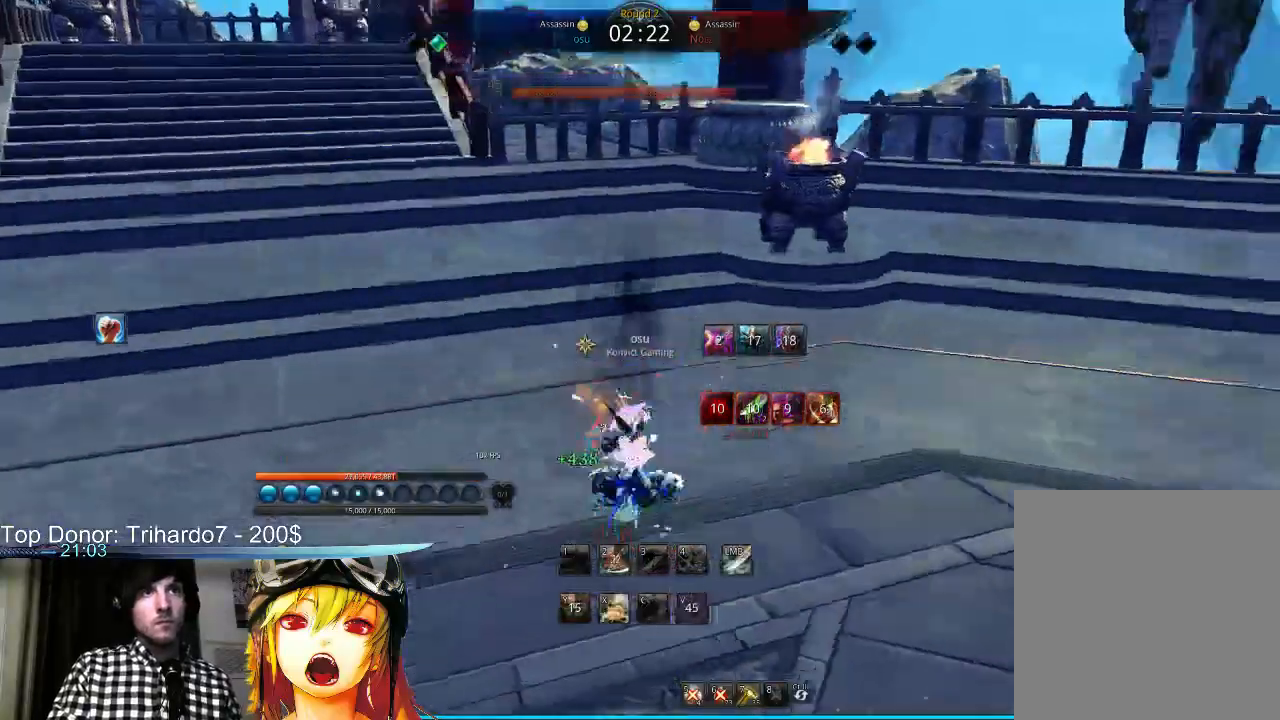
{"keys": ["d"], "mouse": [], "events": [[233, "2", "down"], [267, "2", "up"]]}
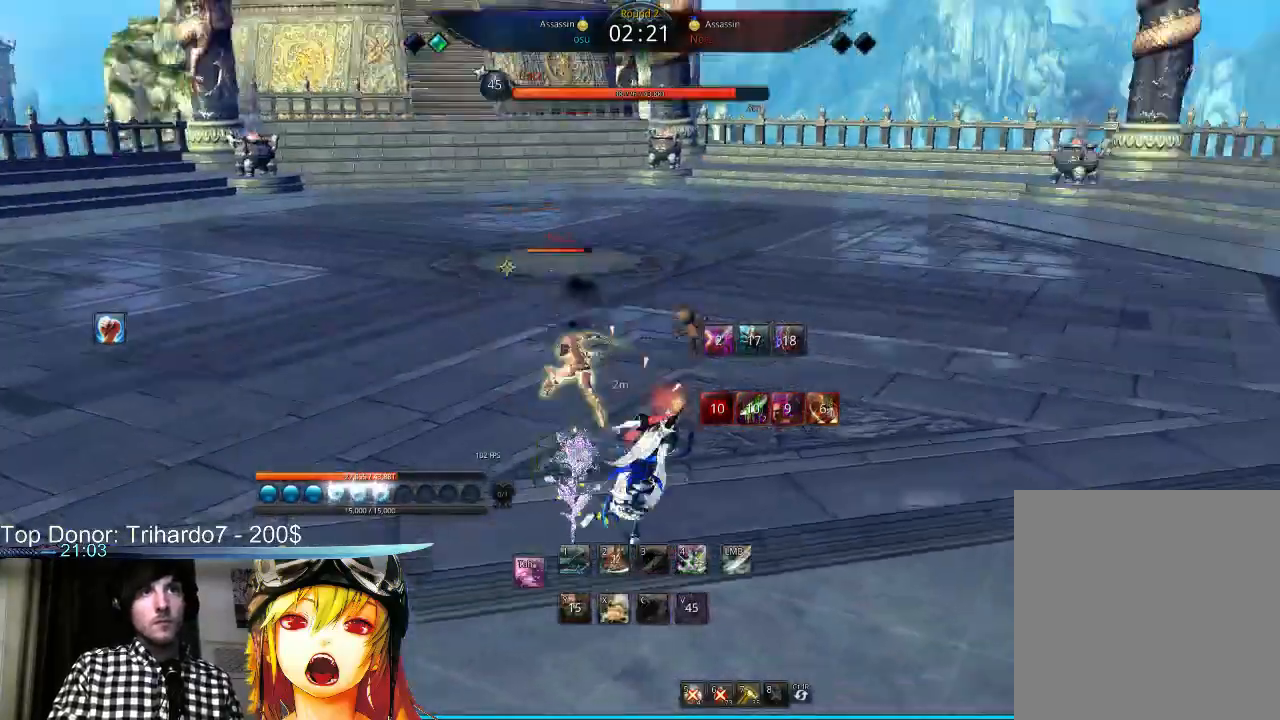
{"keys": ["2"], "mouse": [], "events": [[67, "d", "up"], [167, "x", "down"], [200, "x", "up"], [300, "x", "down"], [333, "x", "up"], [433, "2", "down"]]}
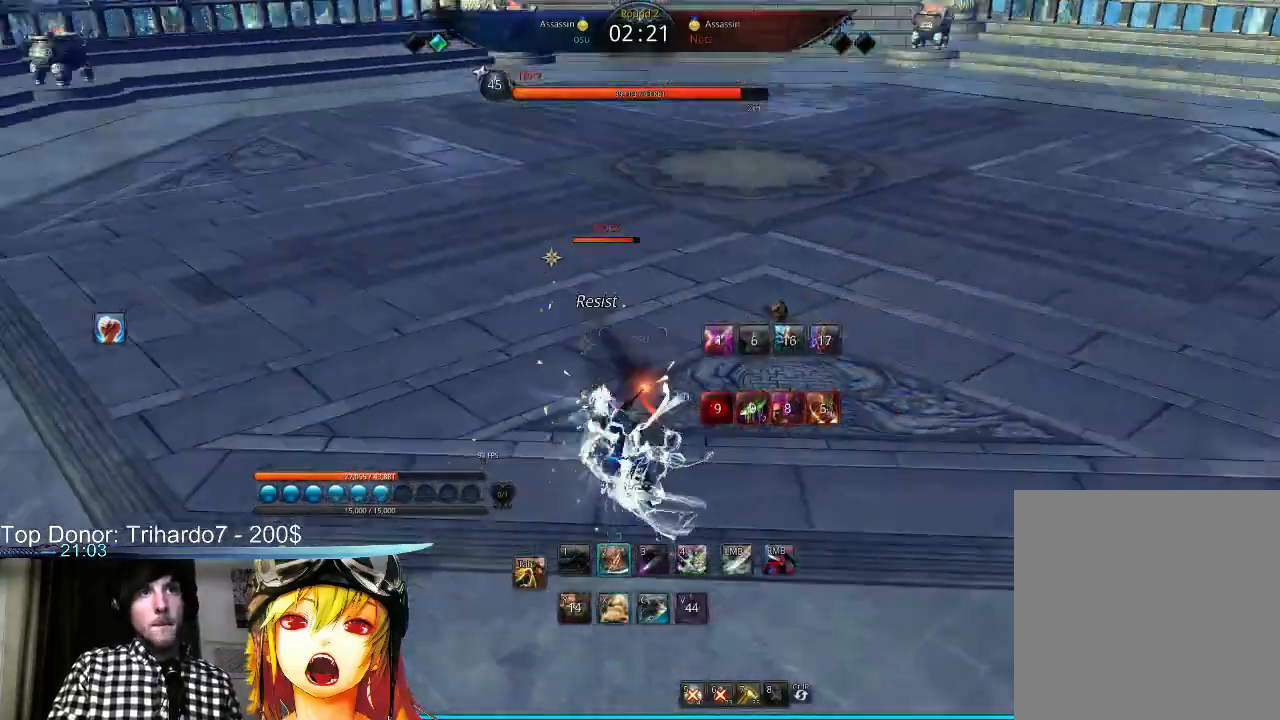
{"keys": ["q"], "mouse": [], "events": [[67, "2", "up"], [100, "d", "down"], [200, "d", "up"], [467, "q", "down"]]}
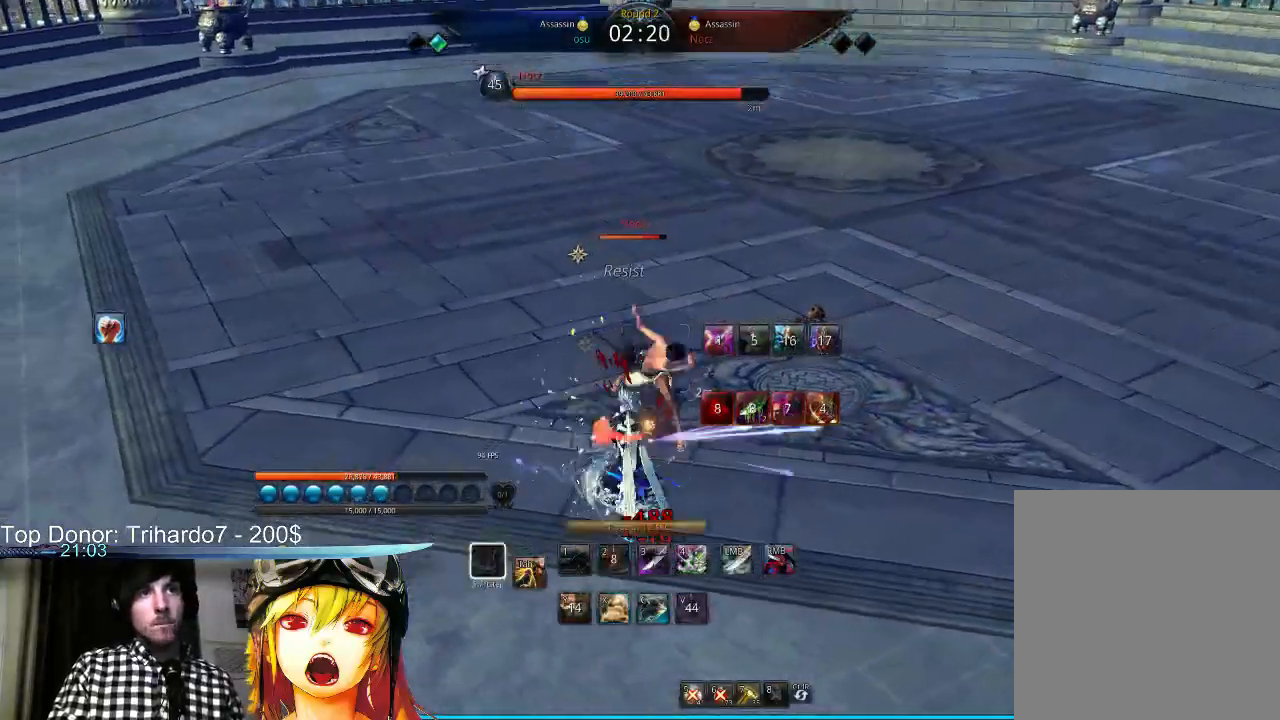
{"keys": [], "mouse": [], "events": [[33, "q", "up"], [100, "q", "down"], [167, "q", "up"], [200, "q", "down"], [233, "q", "up"], [333, "q", "down"], [400, "q", "up"]]}
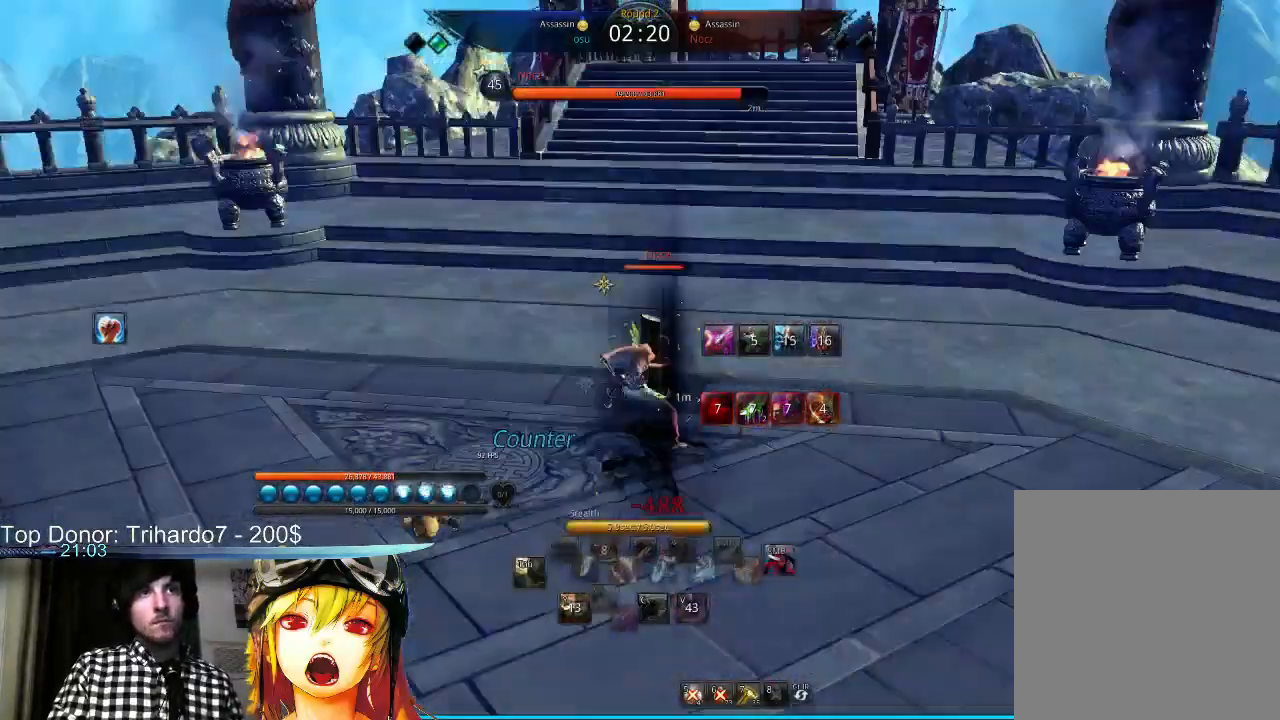
{"keys": ["d"], "mouse": [], "events": [[67, "d", "down"]]}
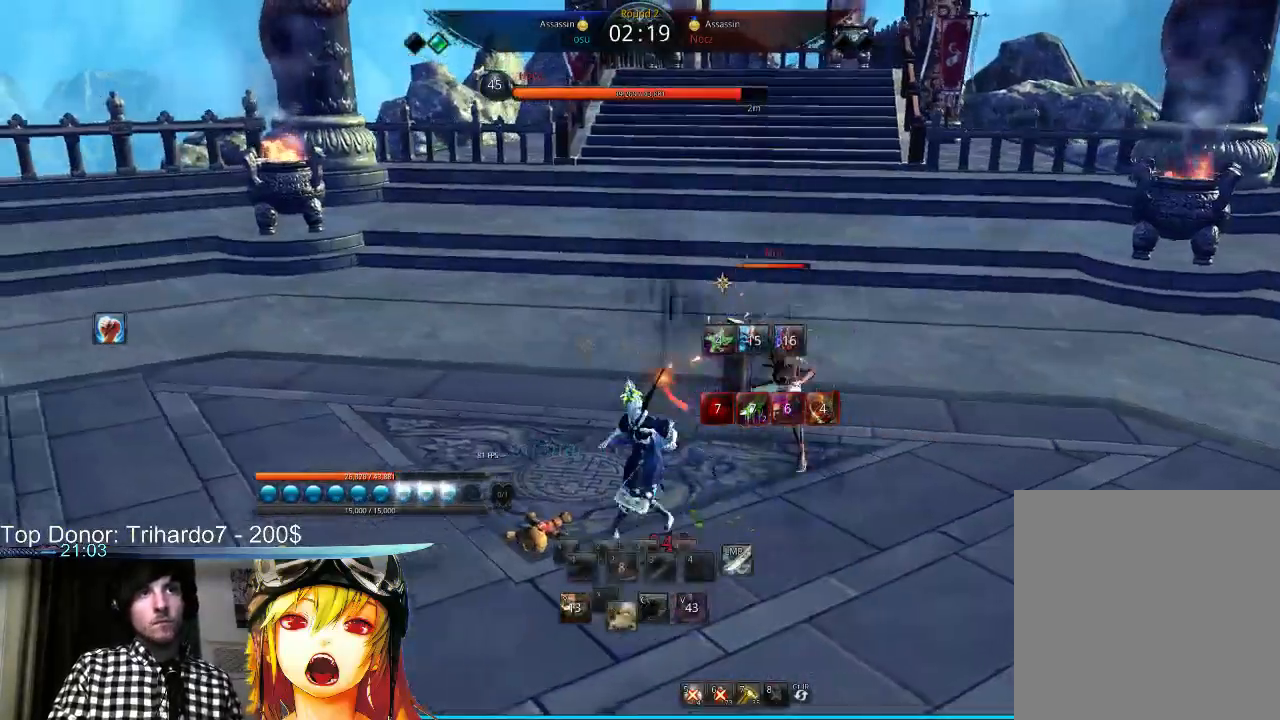
{"keys": ["d"], "mouse": [], "events": [[167, "mouse_left", "down"], [200, "w", "down"], [300, "mouse_left", "up"], [333, "d", "up"], [367, "2", "down"], [433, "2", "up"], [467, "w", "up"], [500, "d", "down"]]}
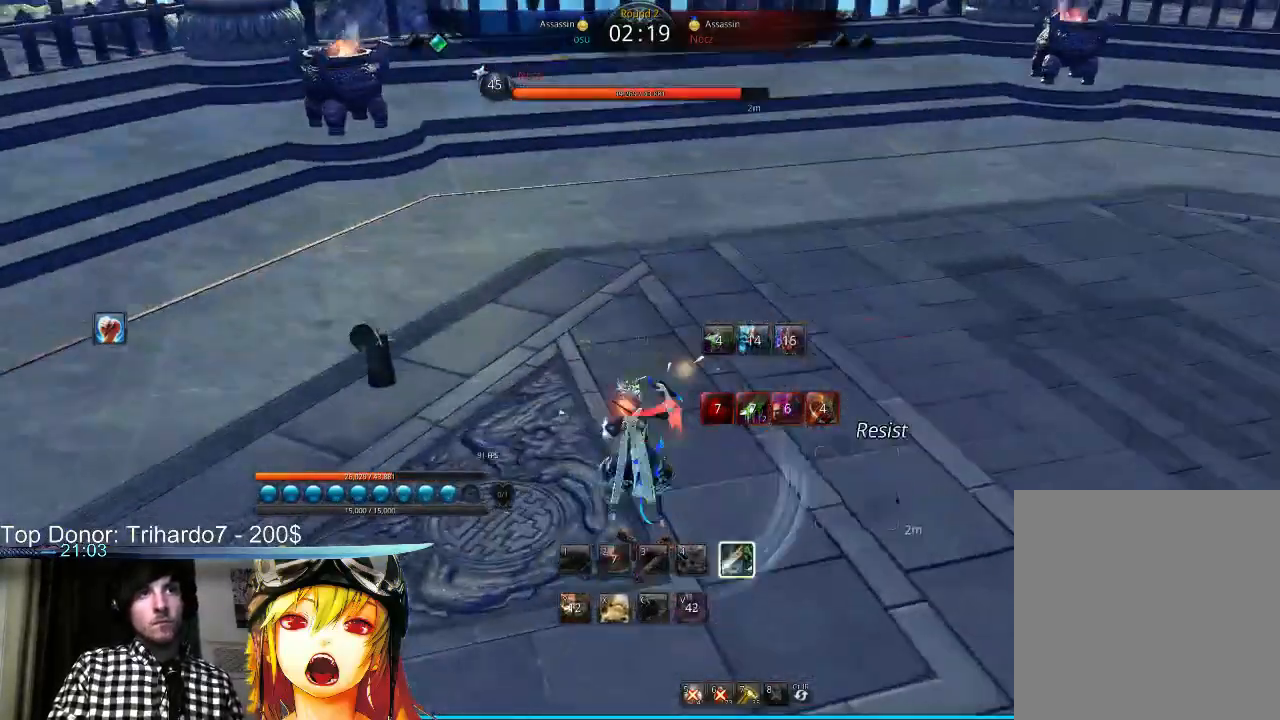
{"keys": [], "mouse": [], "events": [[67, "2", "down"], [100, "2", "up"], [167, "2", "down"], [233, "2", "up"], [267, "space", "down"], [300, "d", "up"], [367, "s", "down"], [400, "space", "up"], [433, "s", "up"]]}
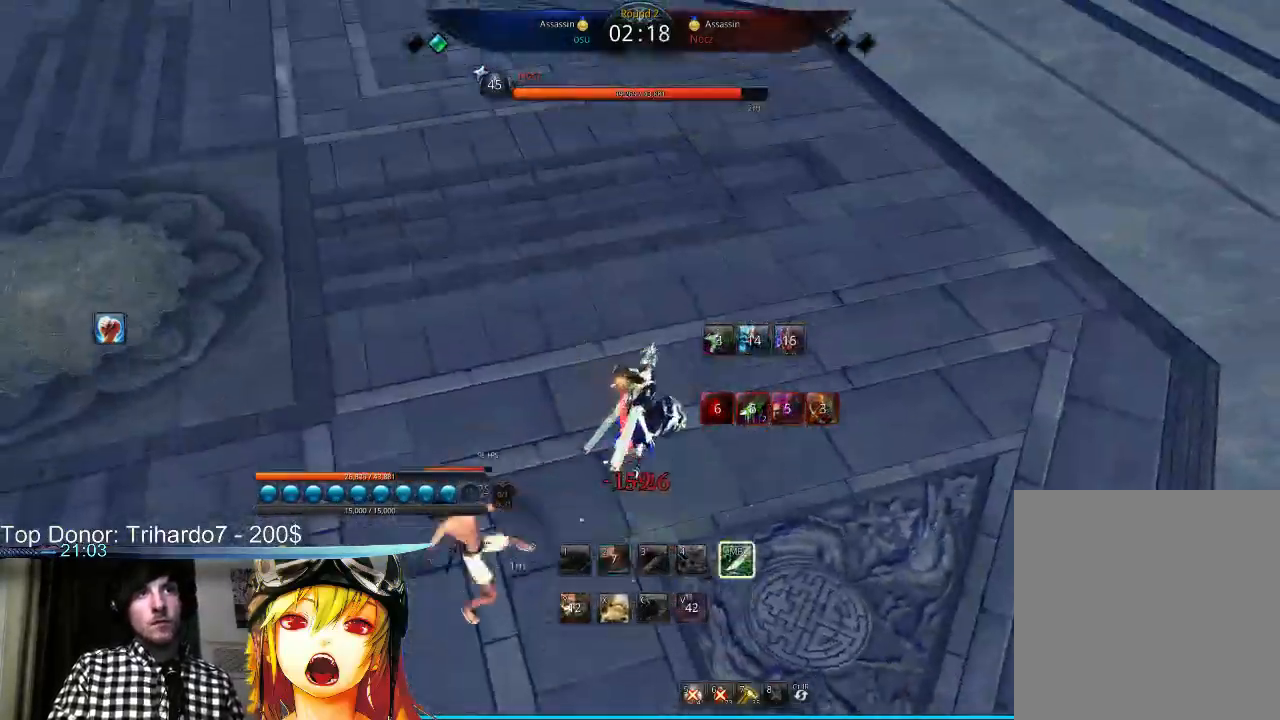
{"keys": ["s"], "mouse": [], "events": [[67, "s", "down"], [100, "s", "up"], [167, "s", "down"], [267, "s", "up"], [300, "s", "down"], [400, "s", "up"], [467, "s", "down"]]}
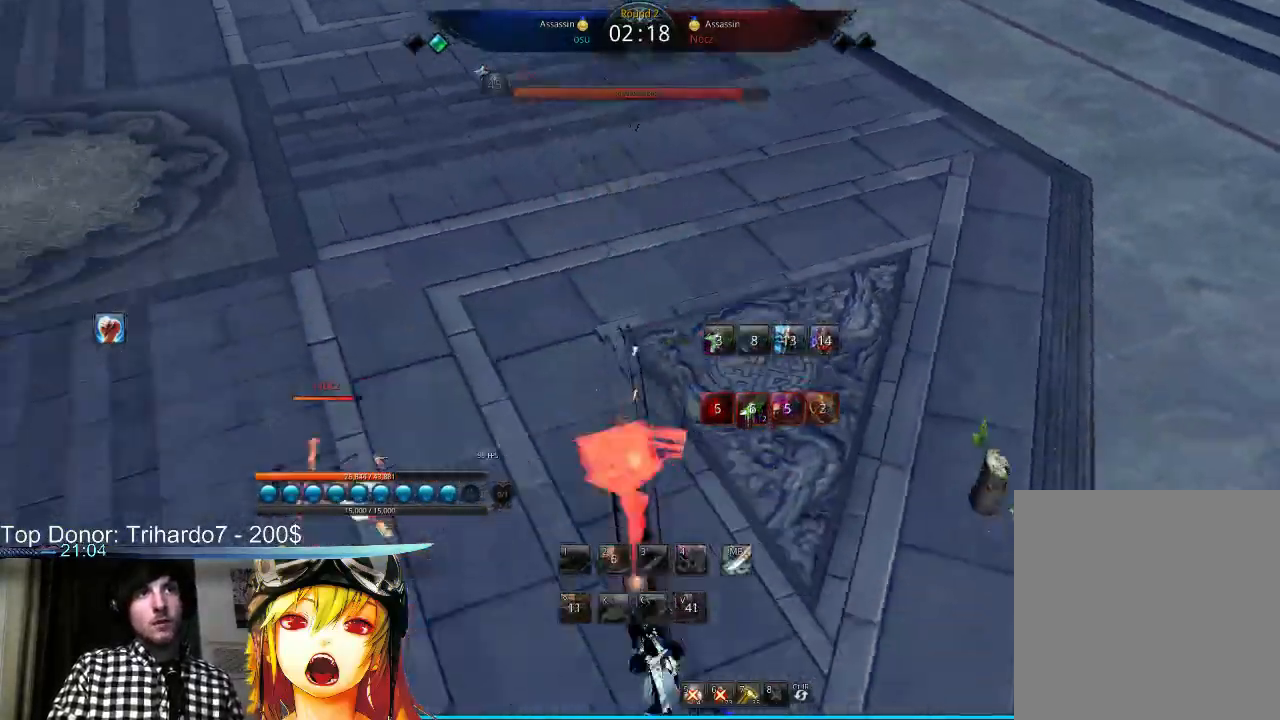
{"keys": [], "mouse": [], "events": [[67, "s", "up"], [133, "x", "down"], [200, "x", "up"], [267, "x", "down"], [333, "x", "up"], [400, "x", "down"], [467, "x", "up"]]}
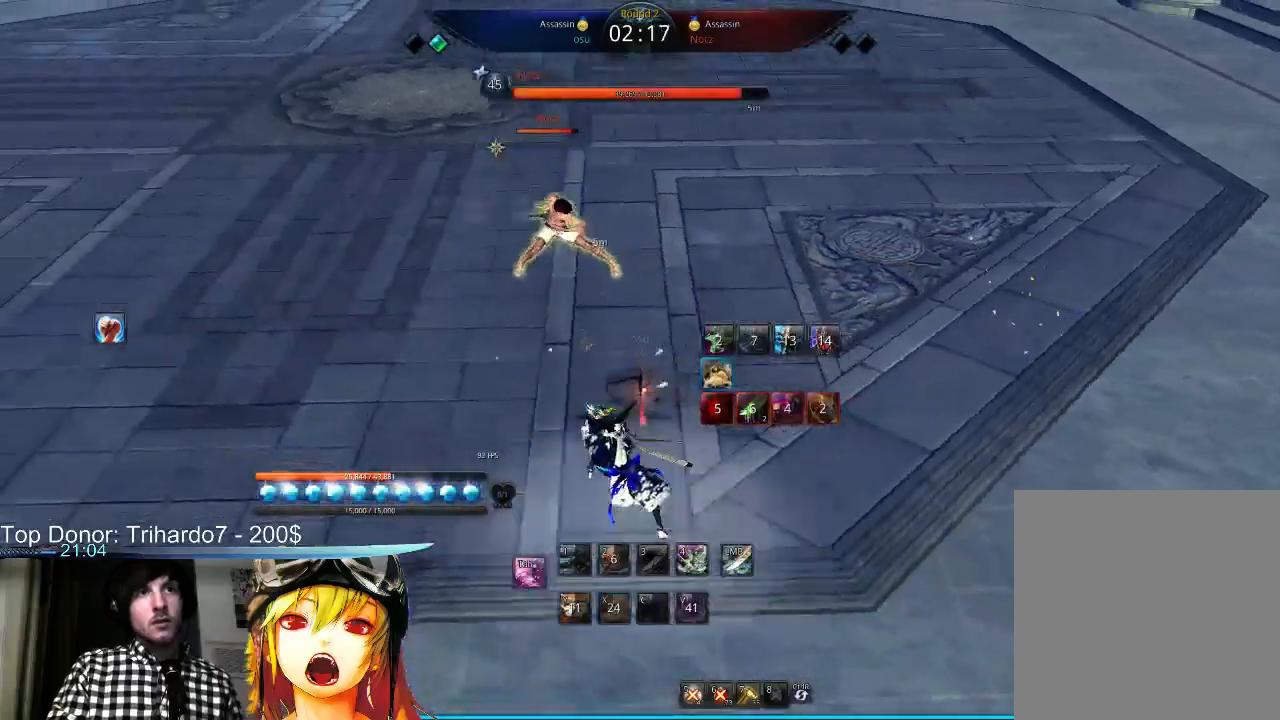
{"keys": ["d"], "mouse": [], "events": [[33, "tab", "down"], [100, "d", "down"], [133, "tab", "up"], [233, "tab", "down"], [333, "tab", "up"]]}
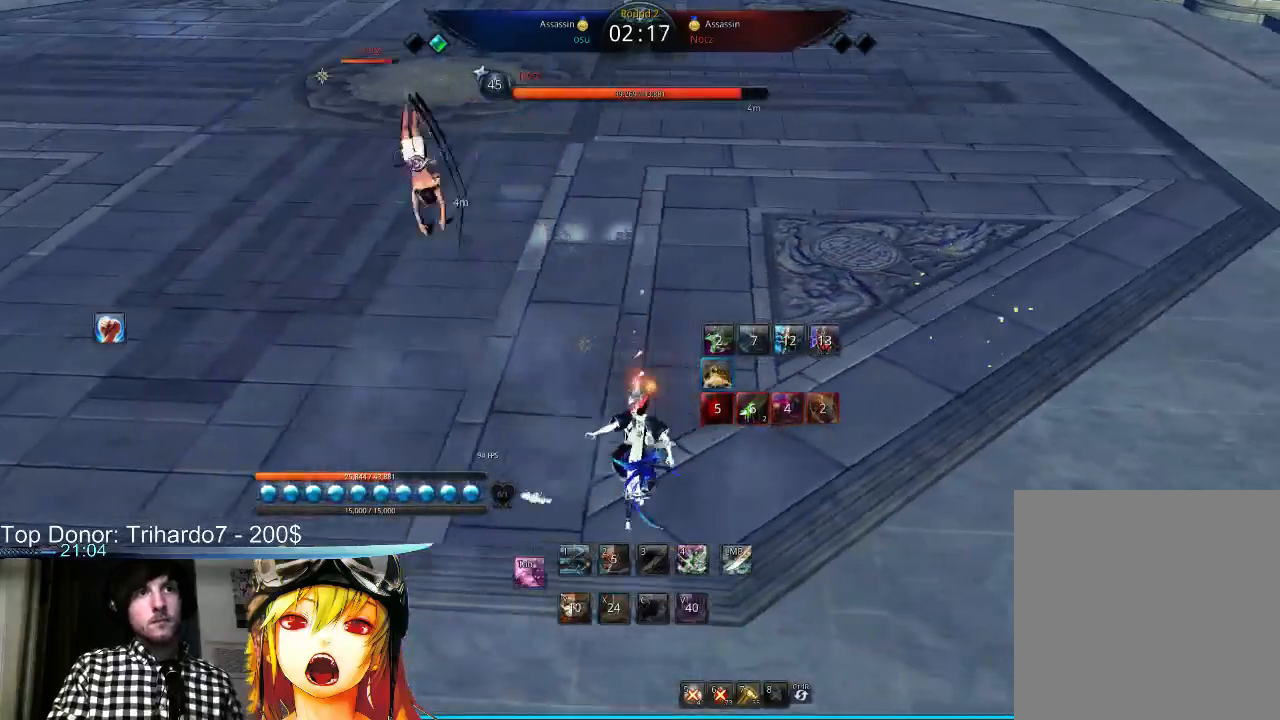
{"keys": ["d", "tab"], "mouse": [], "events": [[100, "space", "down"], [133, "tab", "down"], [233, "space", "up"], [233, "tab", "up"], [300, "tab", "down"], [367, "tab", "up"], [467, "tab", "down"]]}
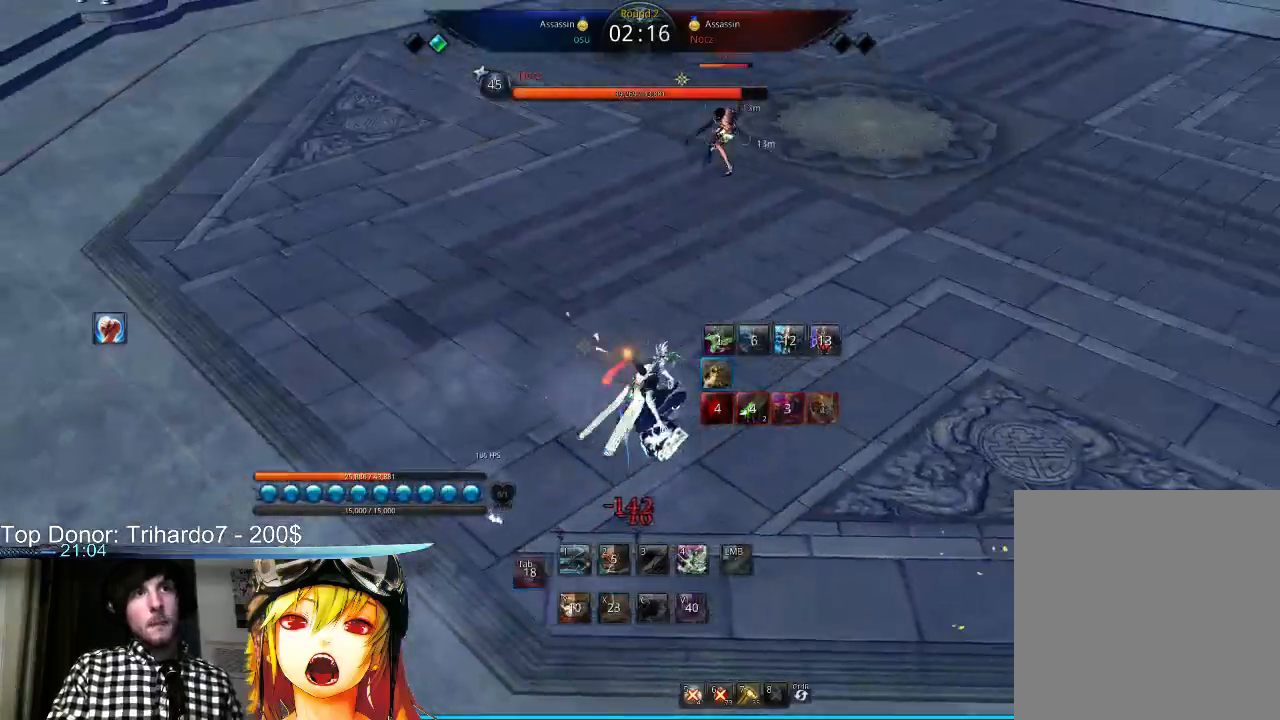
{"keys": [], "mouse": [], "events": [[33, "tab", "up"], [100, "d", "up"], [300, "w", "down"], [333, "w", "up"], [433, "w", "down"], [467, "w", "up"]]}
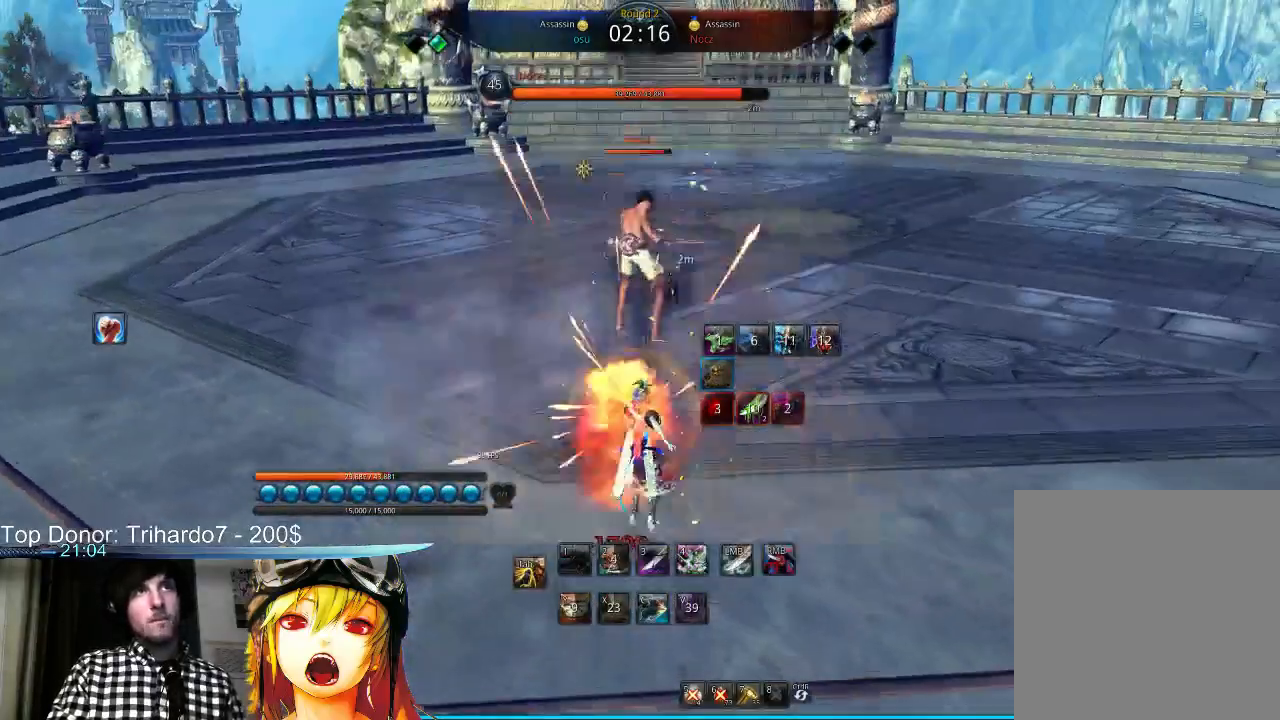
{"keys": ["d"], "mouse": [], "events": [[67, "d", "down"]]}
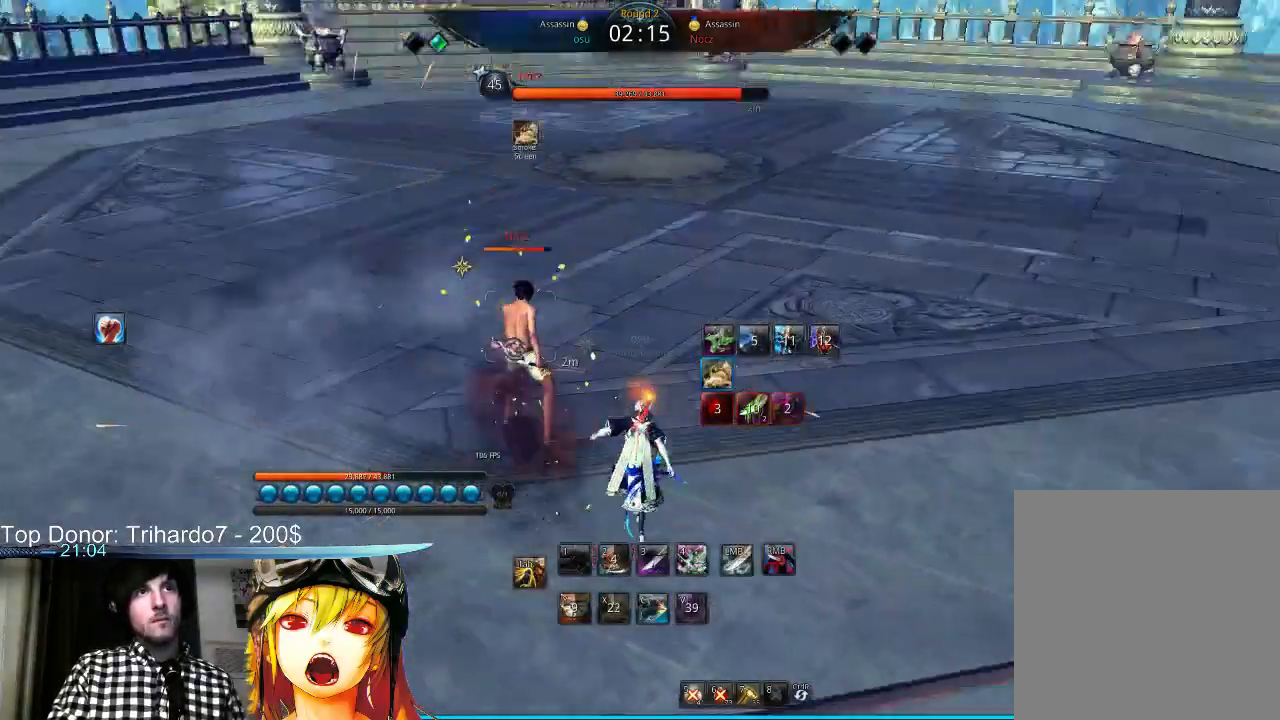
{"keys": ["1"], "mouse": [], "events": [[100, "space", "down"], [167, "1", "down"], [200, "d", "up"], [267, "1", "up"], [267, "space", "up"], [367, "1", "down"], [433, "1", "up"], [500, "1", "down"]]}
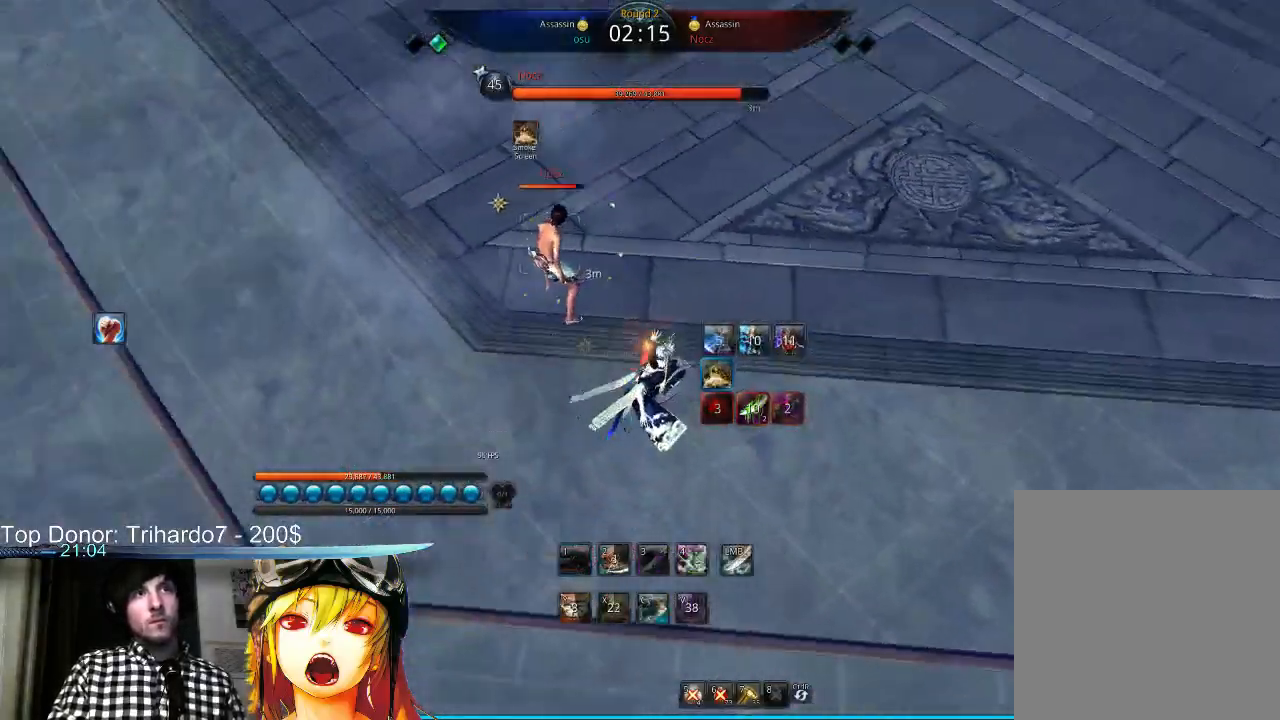
{"keys": [], "mouse": [], "events": [[67, "1", "up"], [133, "1", "down"], [233, "1", "up"], [300, "1", "down"], [333, "1", "up"], [433, "1", "down"], [500, "1", "up"]]}
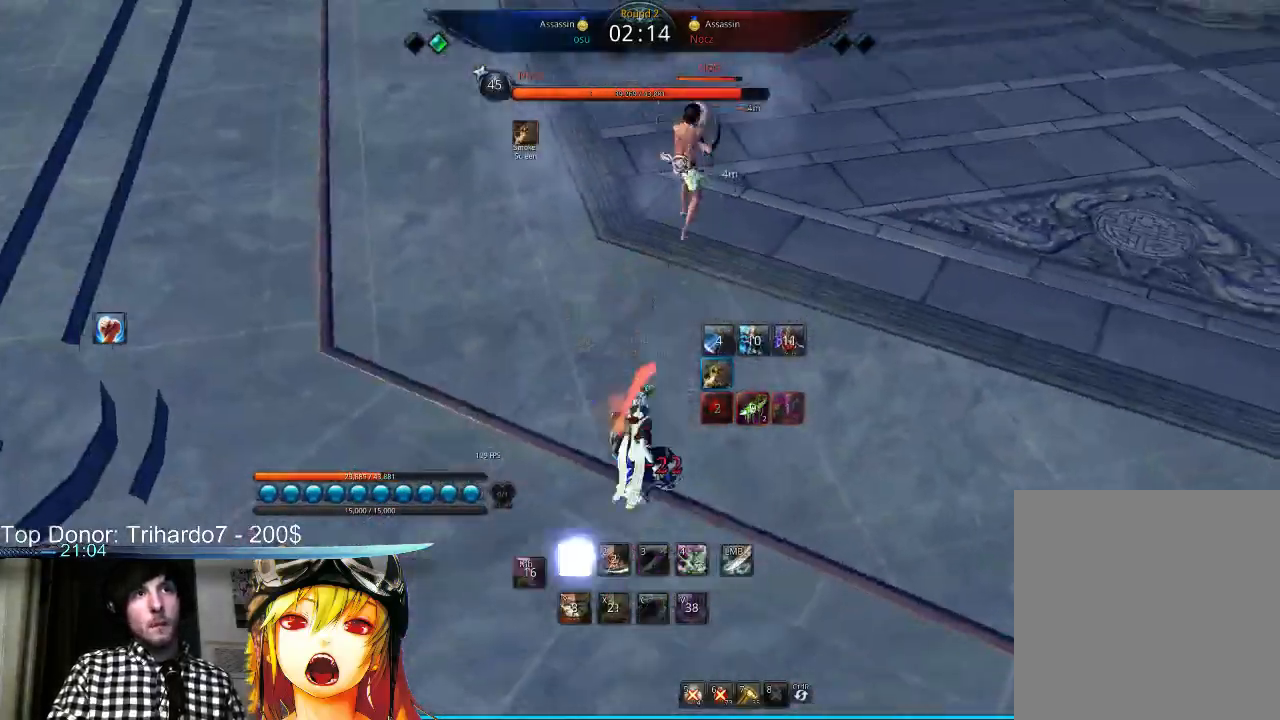
{"keys": [], "mouse": ["left"], "events": [[67, "1", "down"], [100, "1", "up"], [400, "mouse_left", "down"]]}